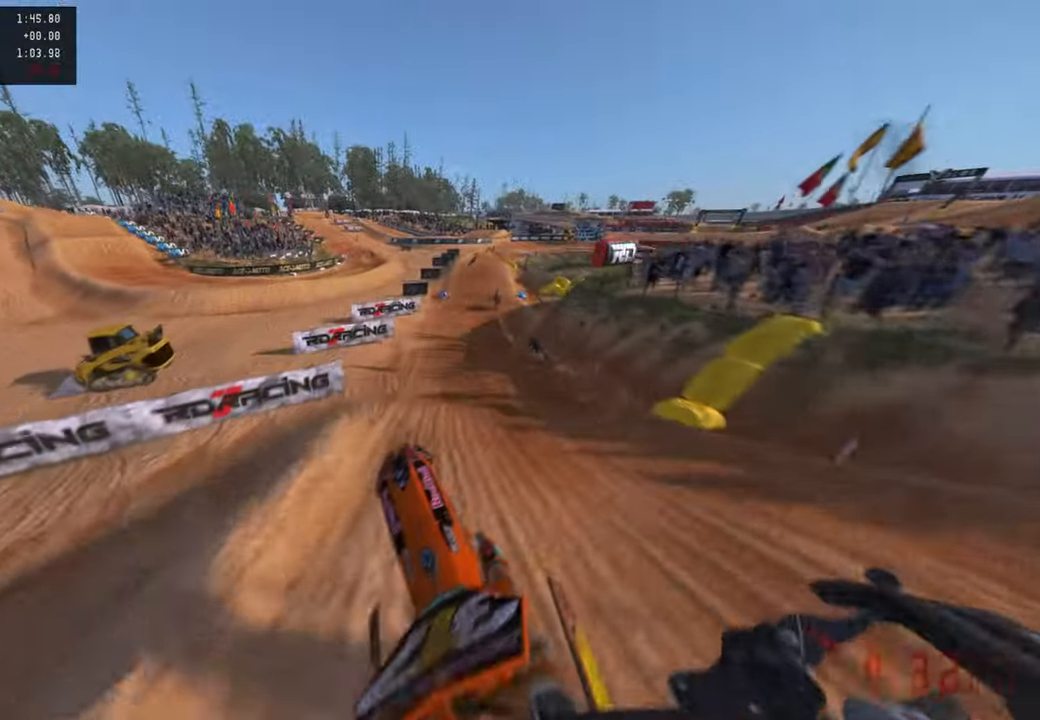
Gameplay with a controller (PlayStation layout); each line is a JSON object with the inputs held at the frame after it. "events" lists button and stick changes between this image and that frame as [ms after this image, input, new state], when the widget could be followed in between.
{"buttons": ["R2"], "left_stick": "up-right", "right_stick": "up", "events": []}
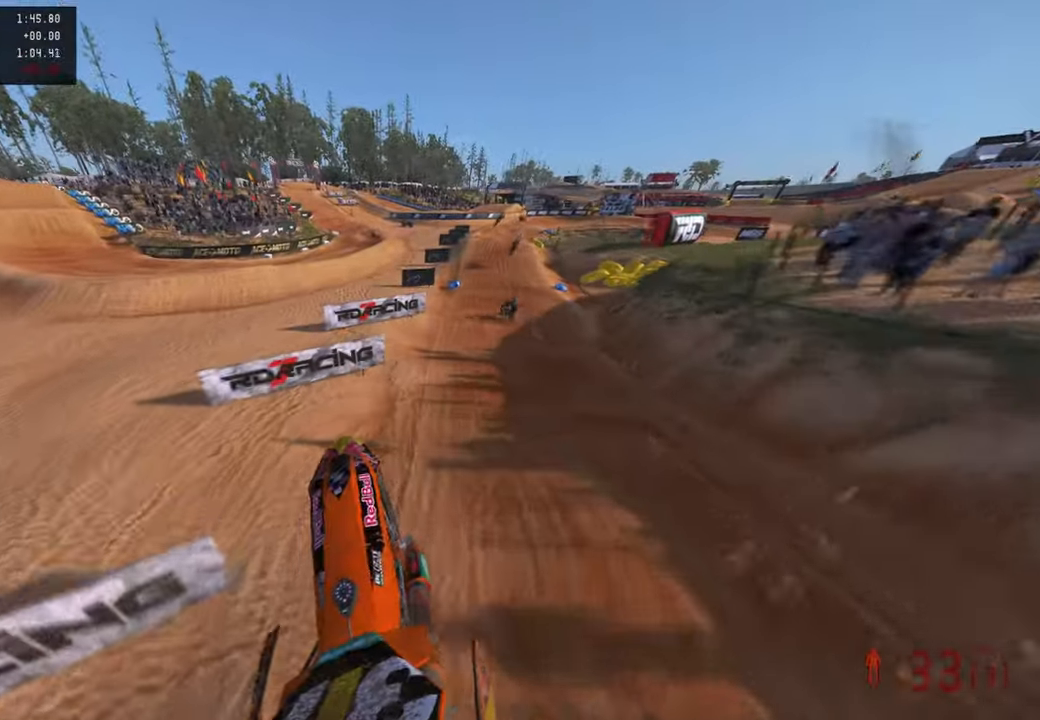
{"buttons": ["R2"], "left_stick": "up-right", "right_stick": "up", "events": []}
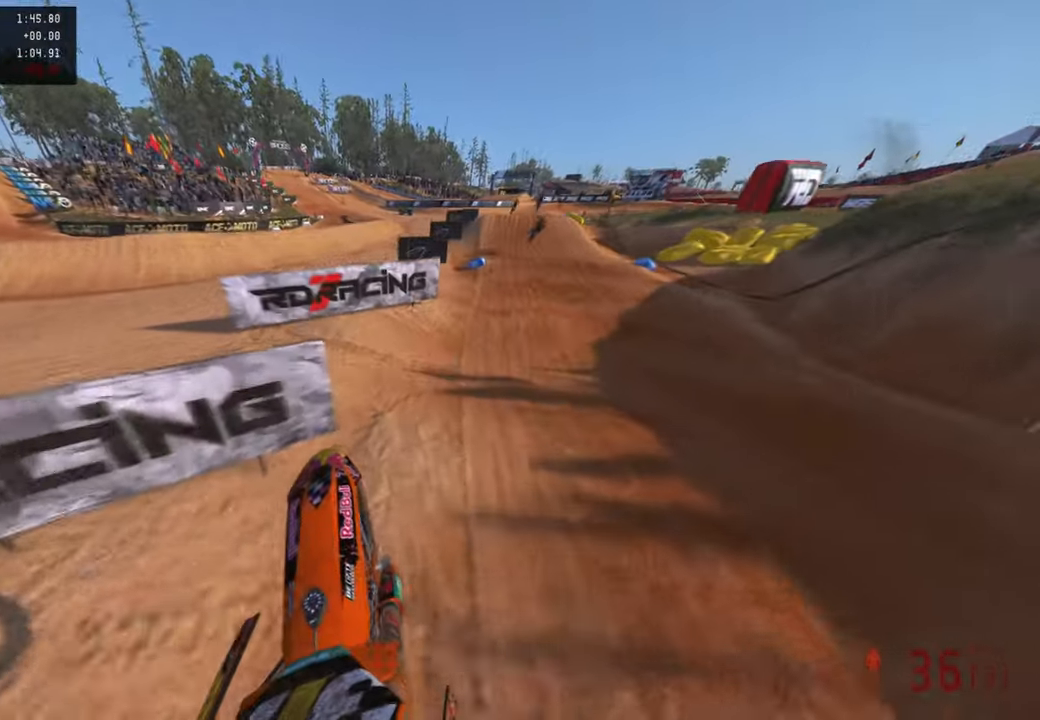
{"buttons": ["R2"], "left_stick": "up", "right_stick": "up-left", "events": [[50, "right_stick", "left"], [100, "R3", "down"], [200, "R3", "up"], [200, "right_stick", "up-left"], [300, "left_stick", "up"]]}
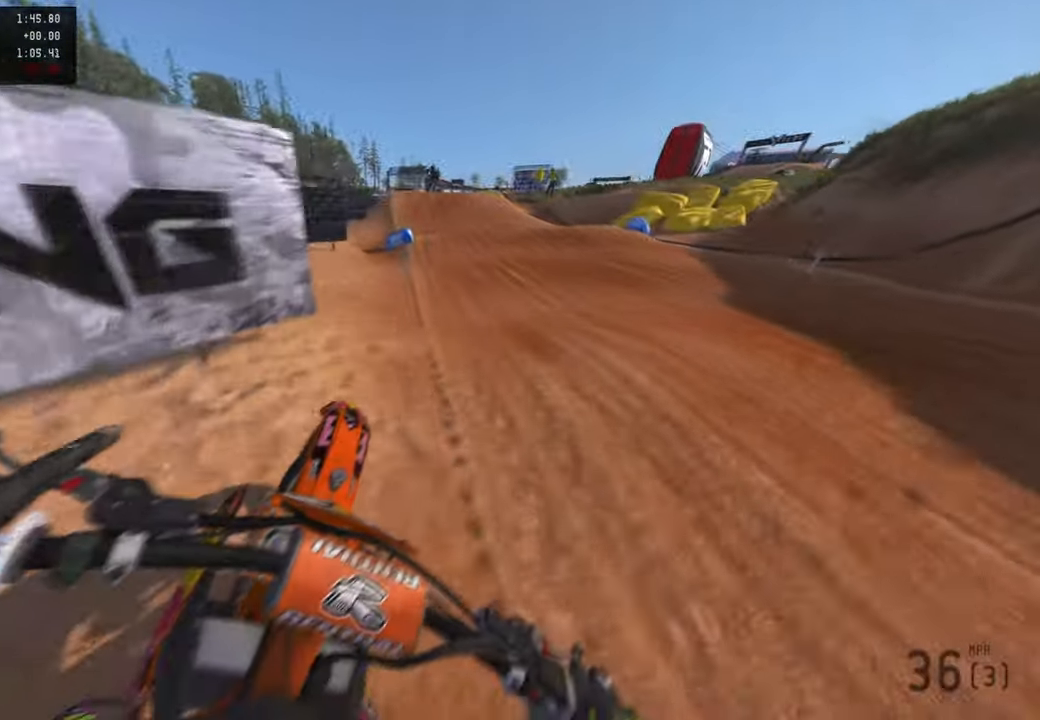
{"buttons": ["R2"], "left_stick": "up", "right_stick": "down-left", "events": [[150, "right_stick", "left"], [233, "R2", "up"], [250, "right_stick", "down-left"], [333, "R3", "down"], [450, "R3", "up"], [483, "R2", "down"]]}
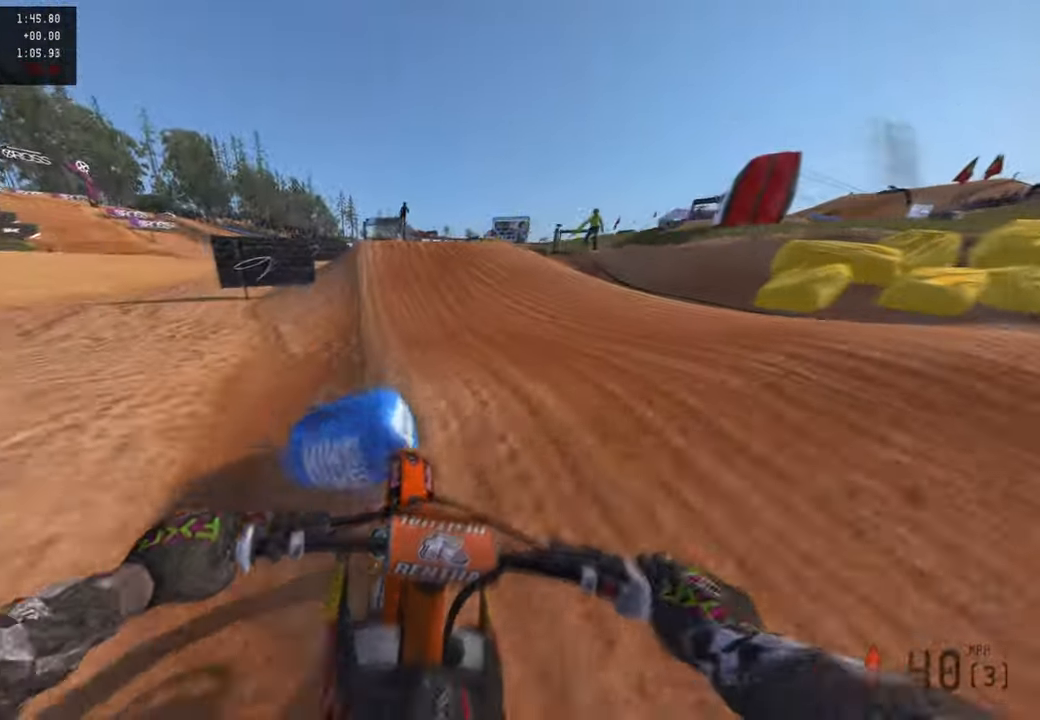
{"buttons": ["R2"], "left_stick": "up-left", "right_stick": "up", "events": [[133, "right_stick", "center"], [200, "right_stick", "up"], [283, "left_stick", "center"], [433, "left_stick", "up-left"]]}
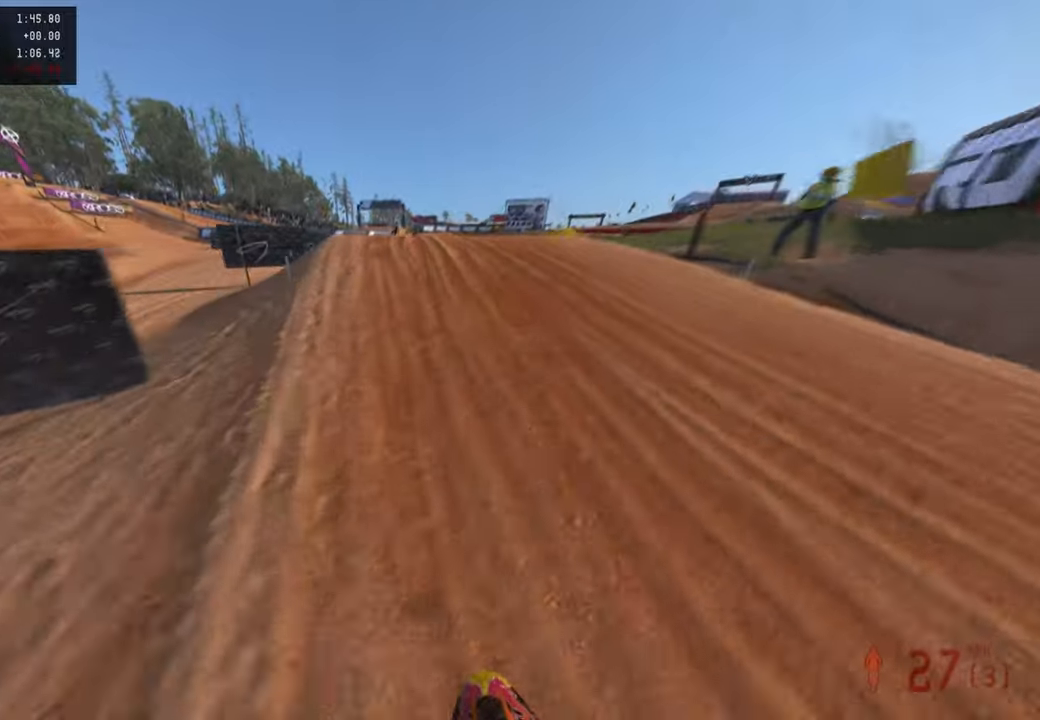
{"buttons": [], "left_stick": "center", "right_stick": "up", "events": [[33, "left_stick", "center"], [267, "L1", "down"], [350, "R2", "up"], [367, "L1", "up"]]}
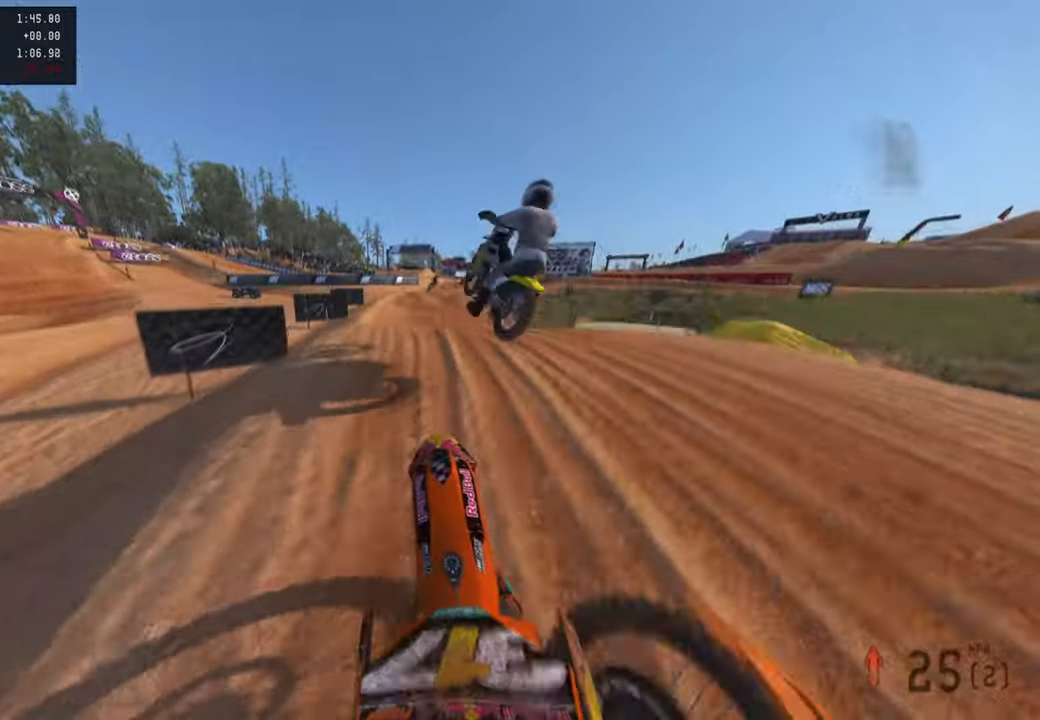
{"buttons": [], "left_stick": "up", "right_stick": "left", "events": [[17, "L2", "down"], [100, "L2", "up"], [133, "R2", "down"], [317, "R2", "up"], [383, "left_stick", "up"], [417, "right_stick", "left"]]}
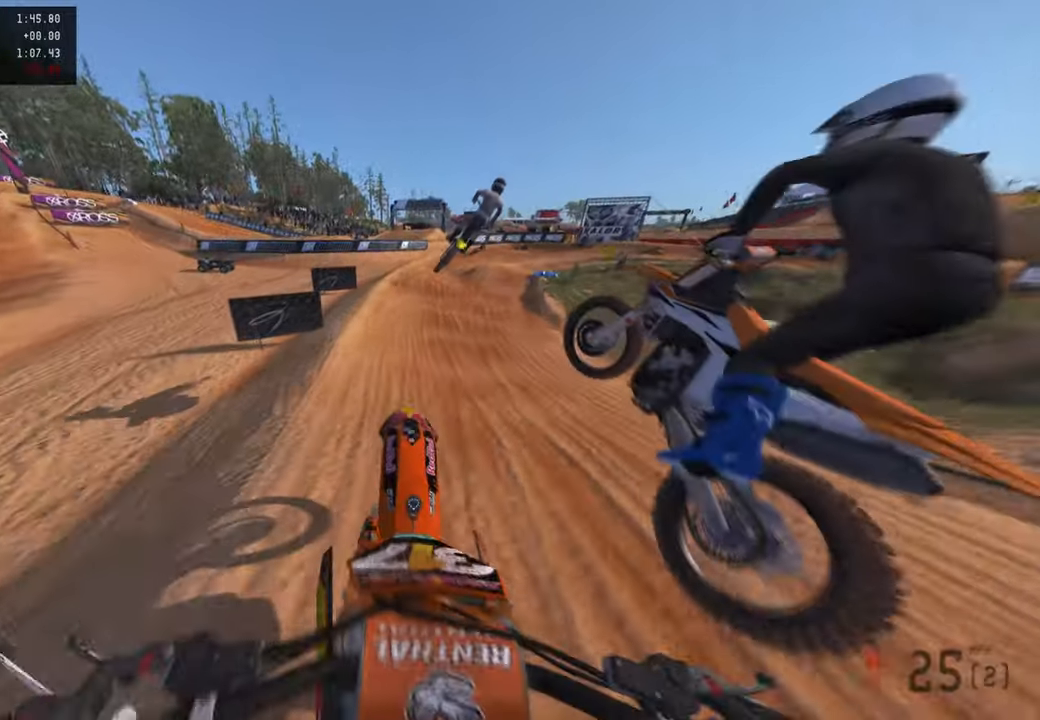
{"buttons": ["R2"], "left_stick": "up", "right_stick": "center", "events": [[67, "right_stick", "down-left"], [200, "R2", "down"], [450, "right_stick", "center"]]}
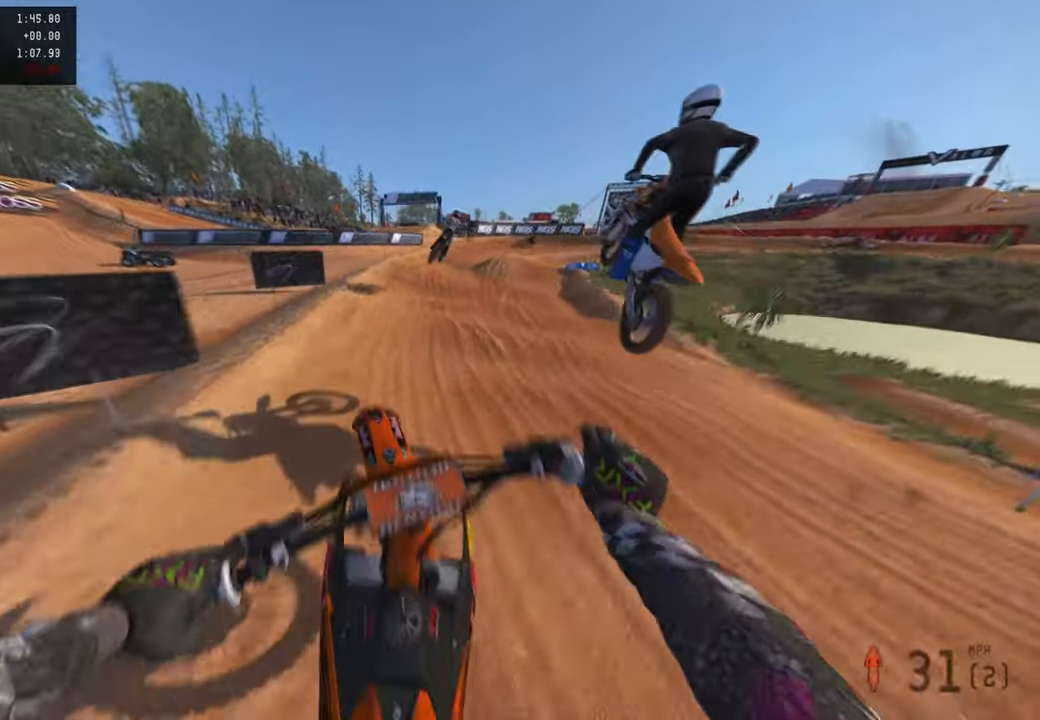
{"buttons": ["R2"], "left_stick": "up", "right_stick": "left", "events": [[100, "TOUCHPAD", "down"], [217, "TOUCHPAD", "up"], [450, "right_stick", "left"]]}
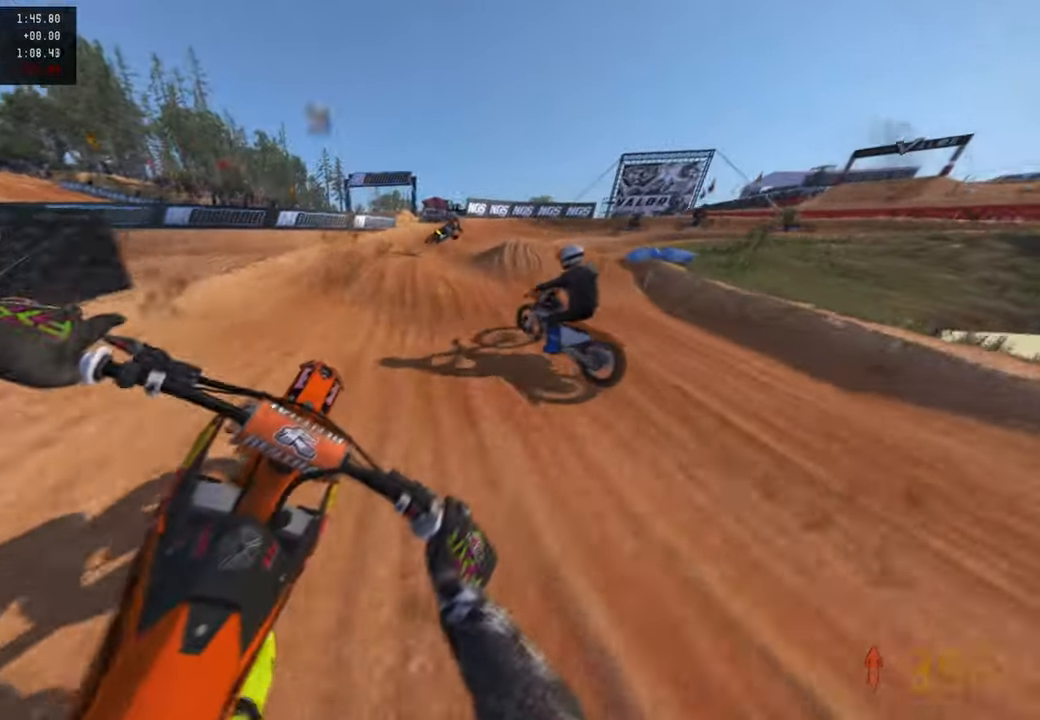
{"buttons": ["R2"], "left_stick": "up-right", "right_stick": "up", "events": [[217, "right_stick", "center"], [317, "right_stick", "up"], [383, "left_stick", "up-right"]]}
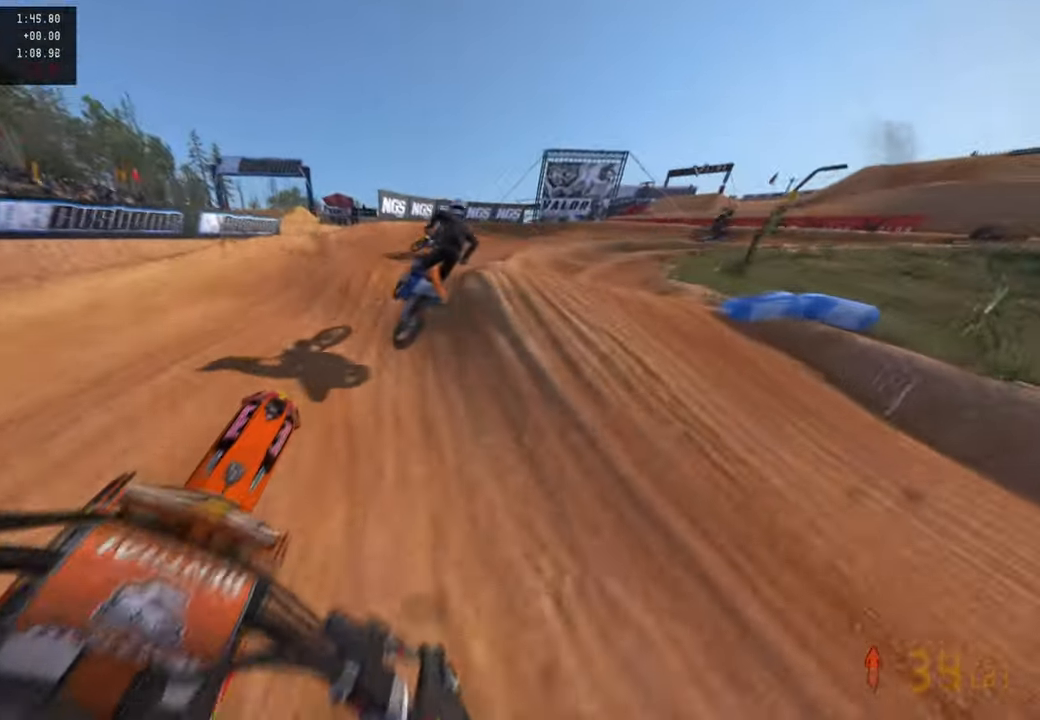
{"buttons": ["R2"], "left_stick": "up-right", "right_stick": "up", "events": [[133, "R1", "down"], [233, "R1", "up"]]}
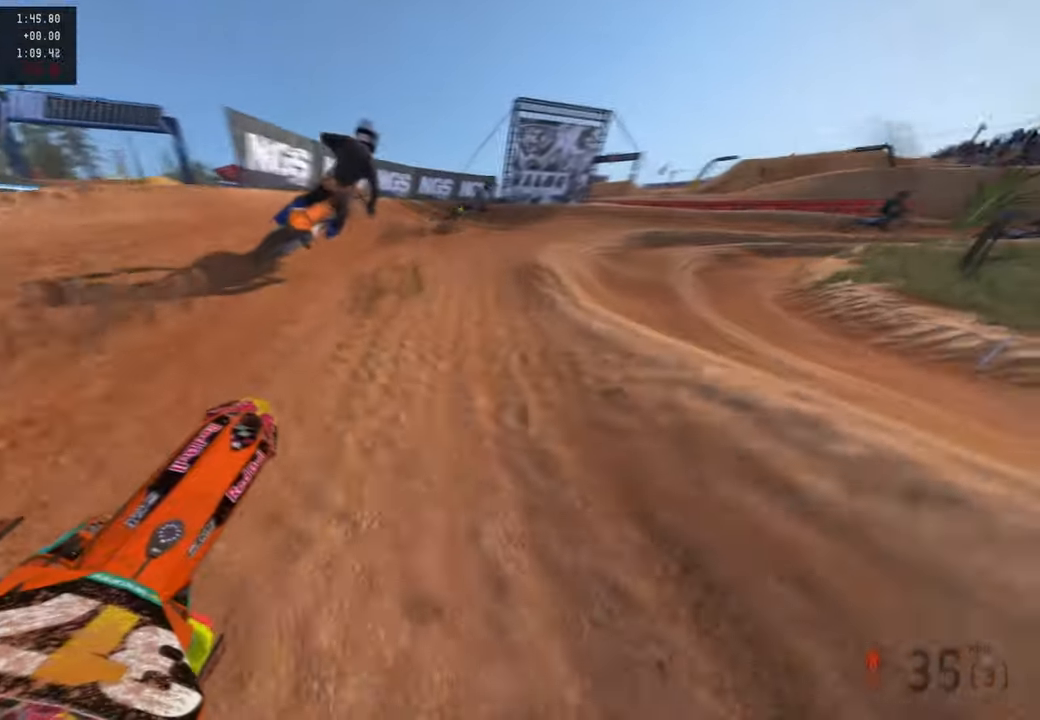
{"buttons": ["R2"], "left_stick": "up-right", "right_stick": "up-left", "events": [[417, "right_stick", "up-left"]]}
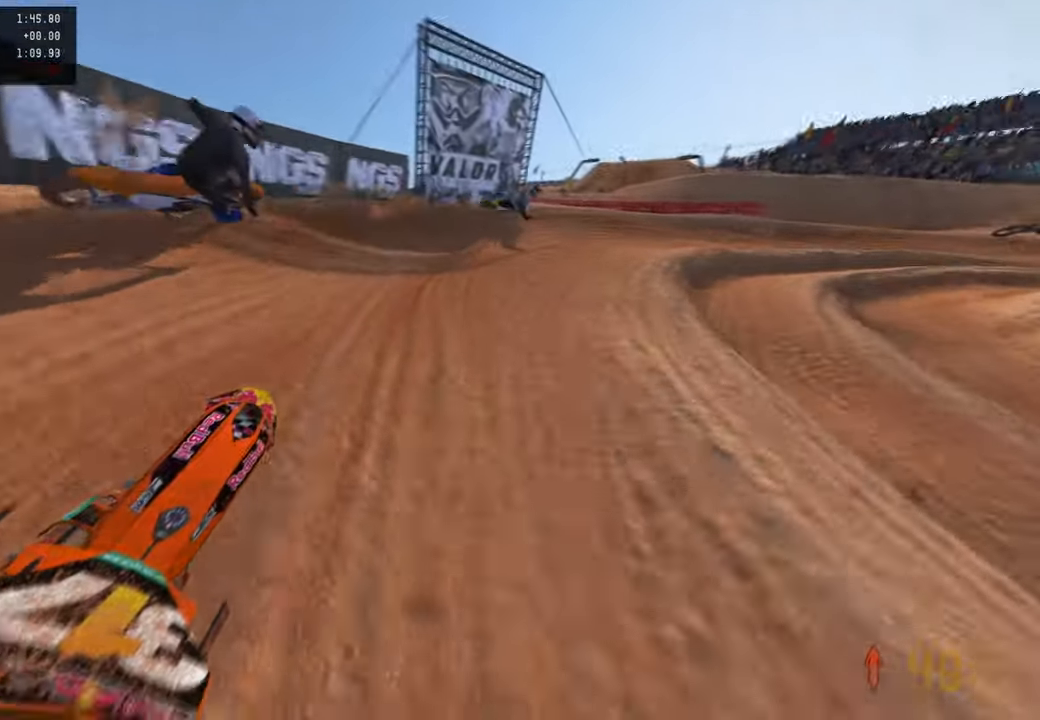
{"buttons": [], "left_stick": "up-right", "right_stick": "up-left", "events": [[117, "R2", "up"], [267, "R3", "down"], [350, "R3", "up"]]}
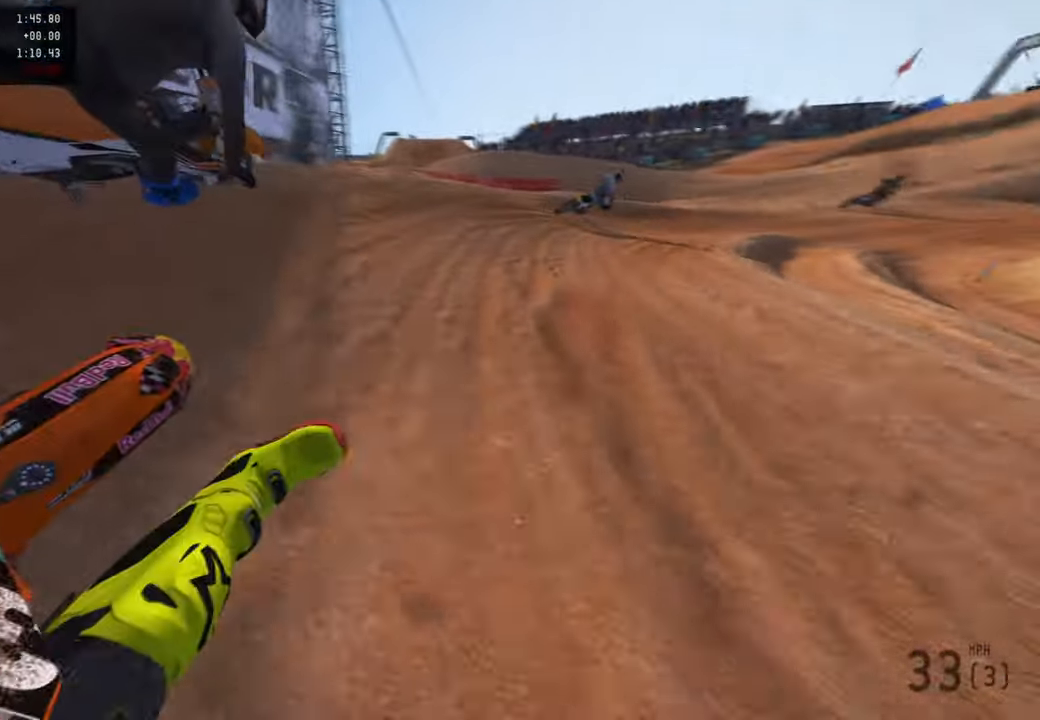
{"buttons": ["R2"], "left_stick": "up-right", "right_stick": "up-left", "events": [[33, "R2", "down"]]}
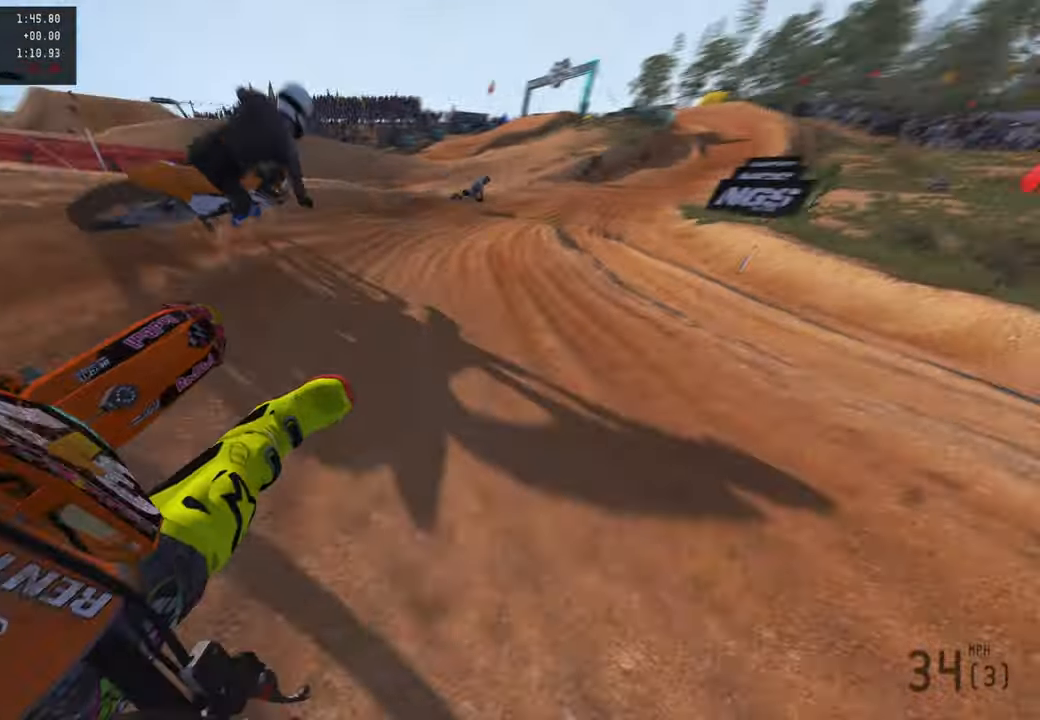
{"buttons": ["R2"], "left_stick": "up-right", "right_stick": "up-left", "events": []}
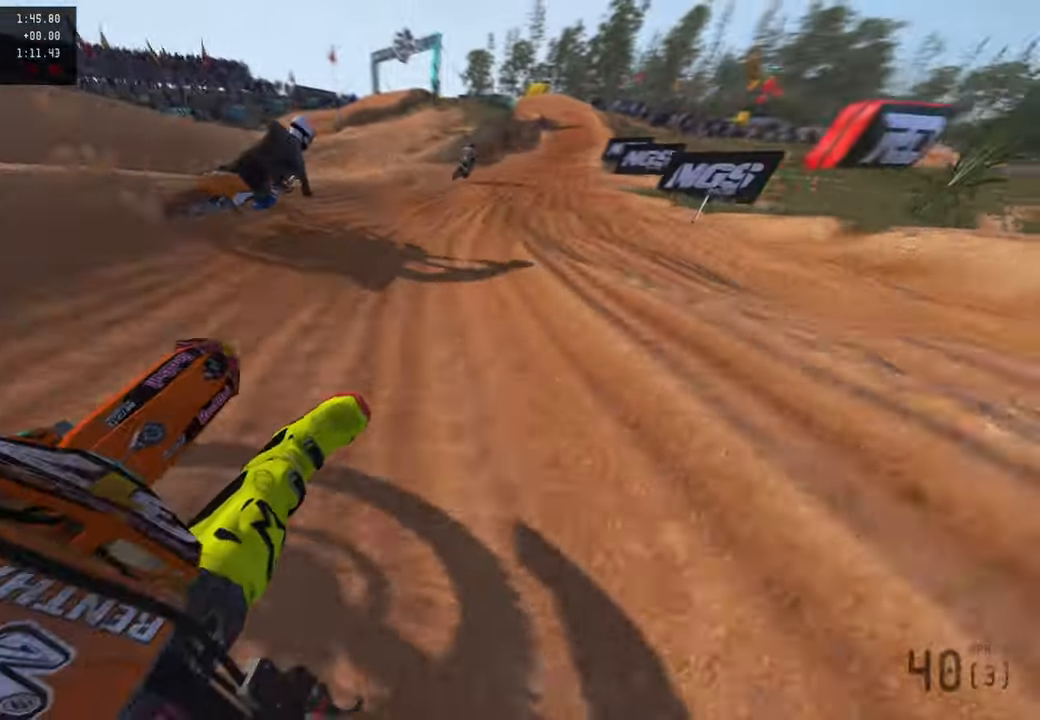
{"buttons": ["R2"], "left_stick": "up", "right_stick": "up-left", "events": [[250, "R1", "down"], [317, "R1", "up"], [333, "left_stick", "up"]]}
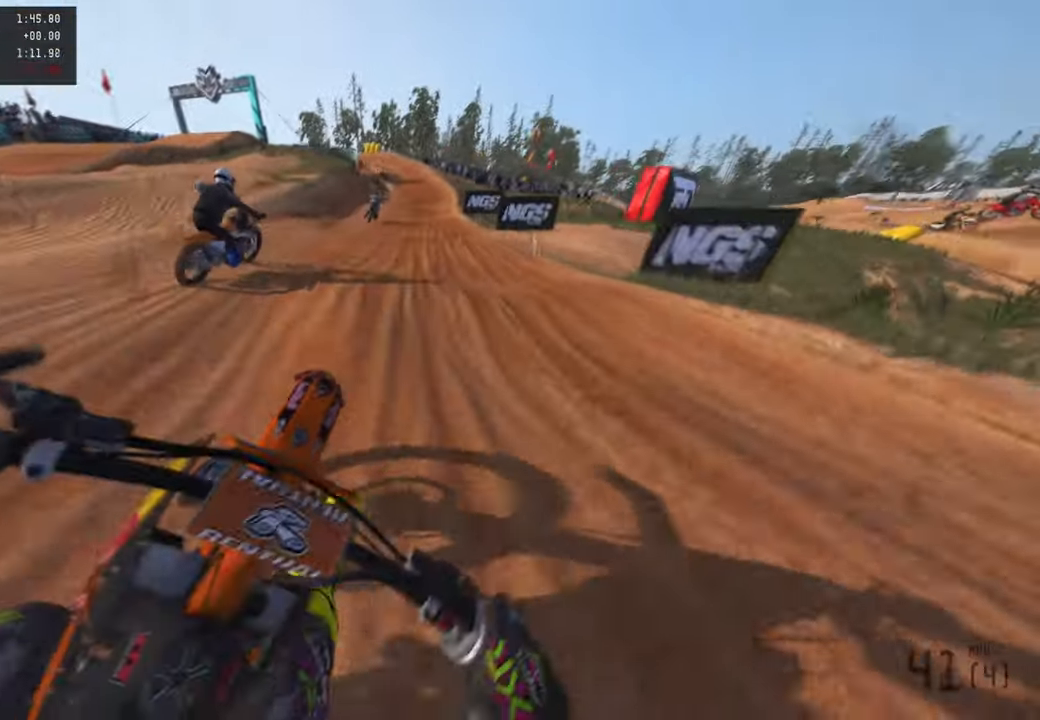
{"buttons": ["R2"], "left_stick": "up", "right_stick": "down-left", "events": [[17, "right_stick", "up"], [167, "right_stick", "center"], [183, "R3", "down"], [317, "R3", "up"], [317, "right_stick", "down-left"]]}
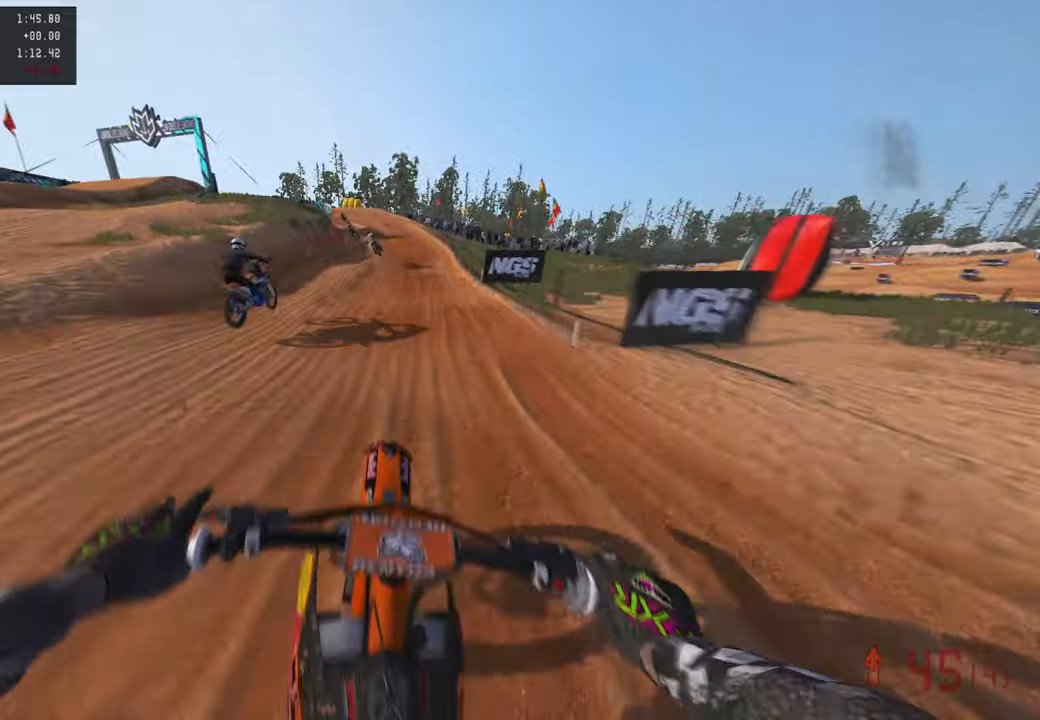
{"buttons": ["R2"], "left_stick": "up", "right_stick": "center", "events": [[100, "right_stick", "center"]]}
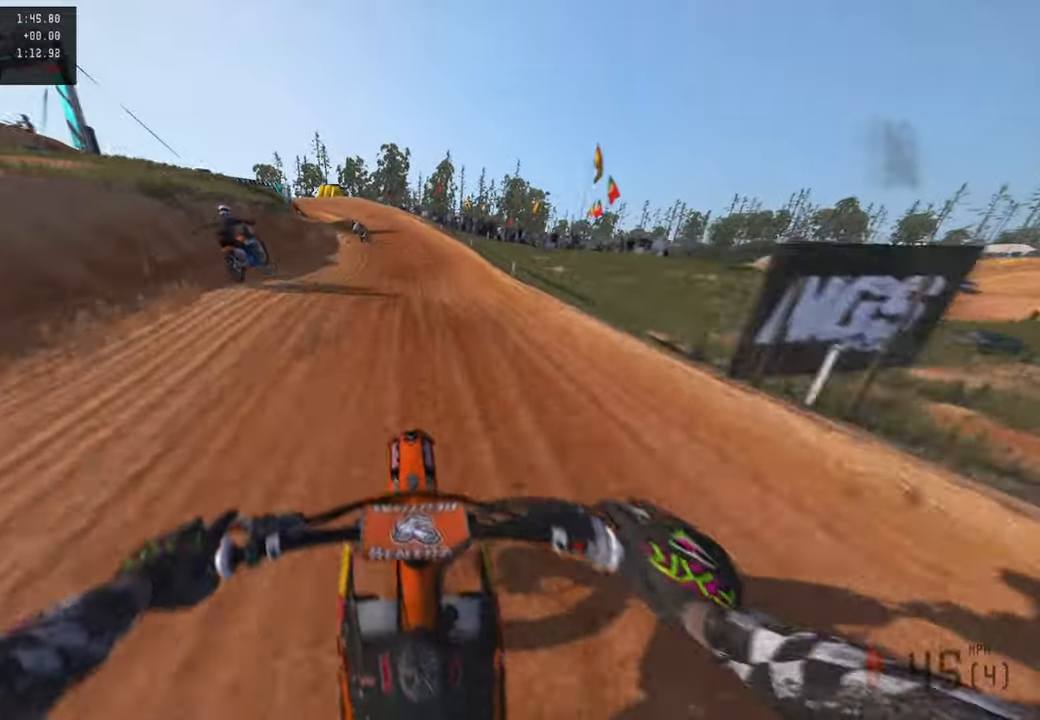
{"buttons": ["R2"], "left_stick": "up", "right_stick": "center", "events": []}
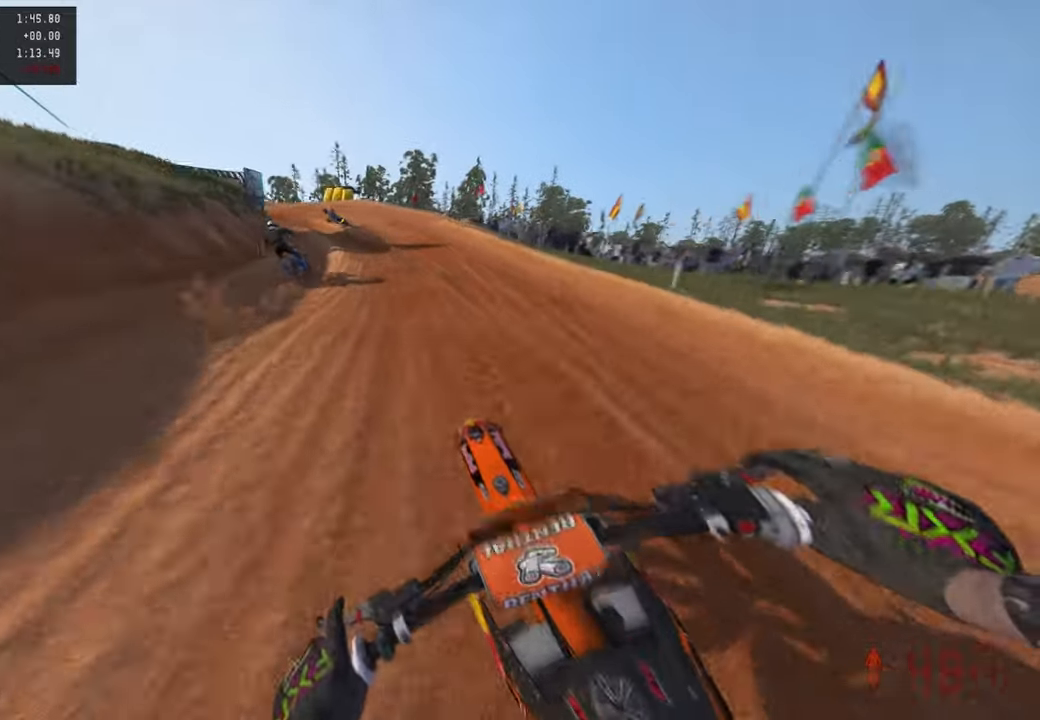
{"buttons": ["L1"], "left_stick": "up-left", "right_stick": "center", "events": [[33, "left_stick", "up-left"], [150, "right_stick", "up"], [383, "right_stick", "center"], [400, "L1", "down"], [467, "R2", "up"]]}
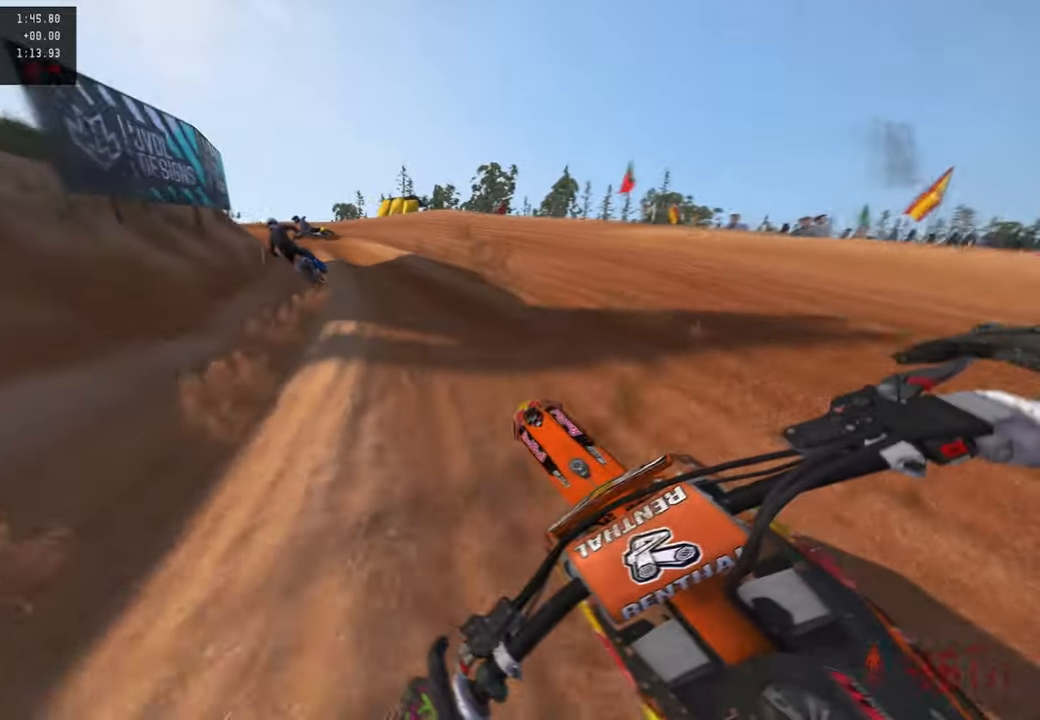
{"buttons": ["L2", "R3"], "left_stick": "up-left", "right_stick": "center", "events": [[33, "L1", "up"], [117, "R2", "down"], [233, "R2", "up"], [417, "L2", "down"], [450, "R3", "down"]]}
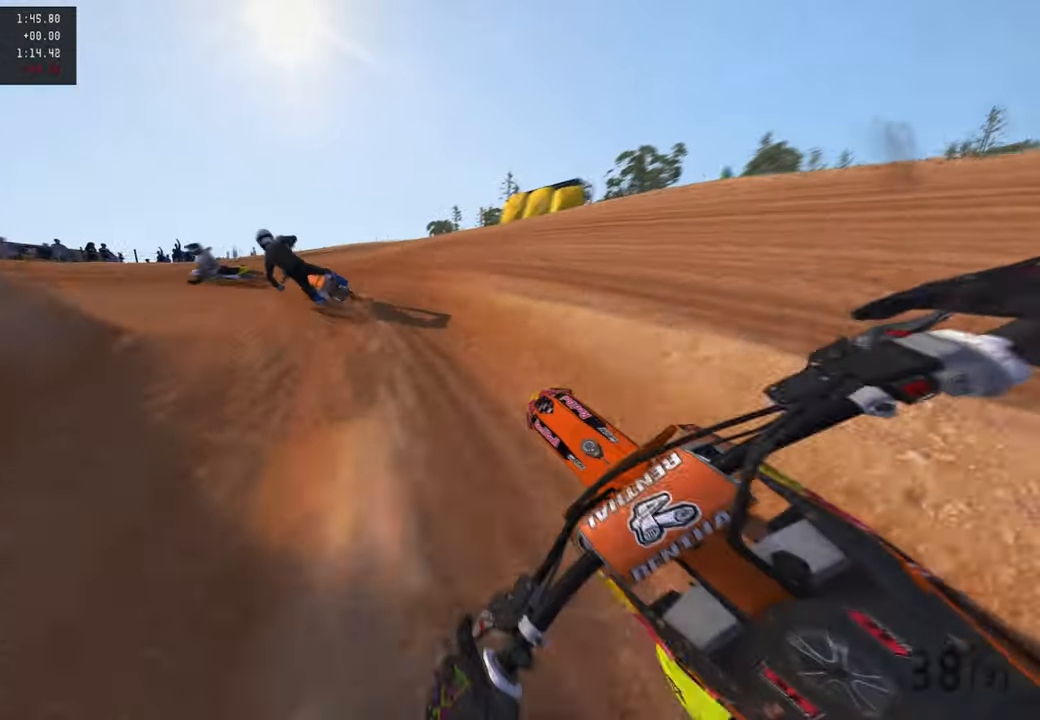
{"buttons": [], "left_stick": "up-left", "right_stick": "right", "events": [[50, "R3", "up"], [250, "L2", "up"], [267, "right_stick", "right"]]}
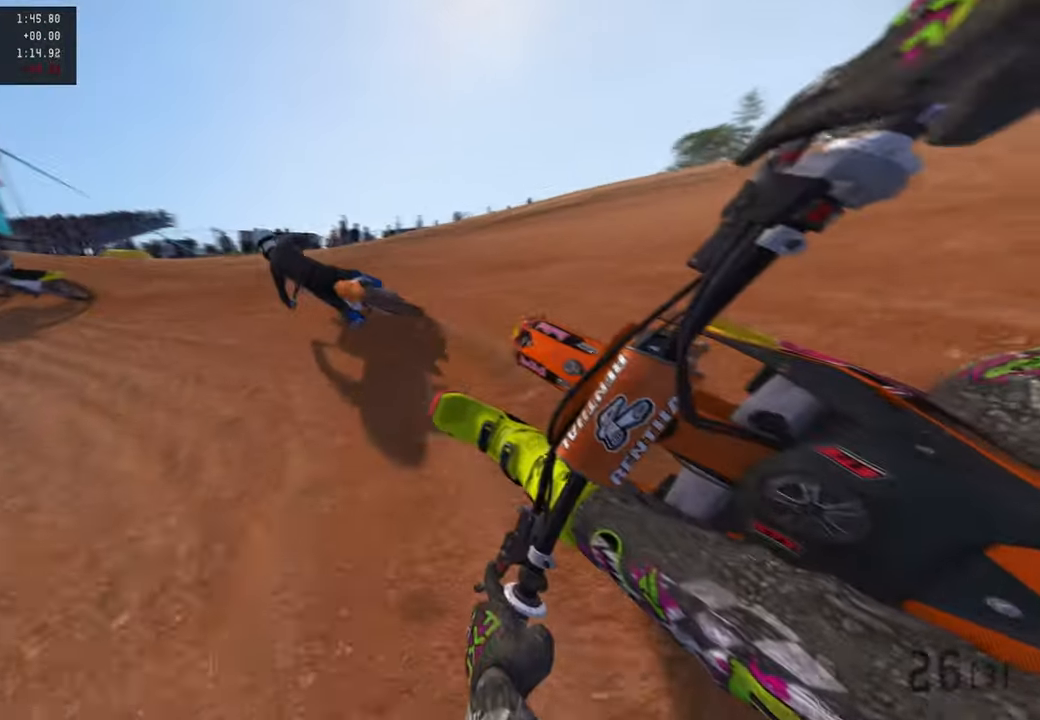
{"buttons": ["R2"], "left_stick": "up-left", "right_stick": "up-right", "events": [[83, "R2", "down"], [100, "right_stick", "up-right"]]}
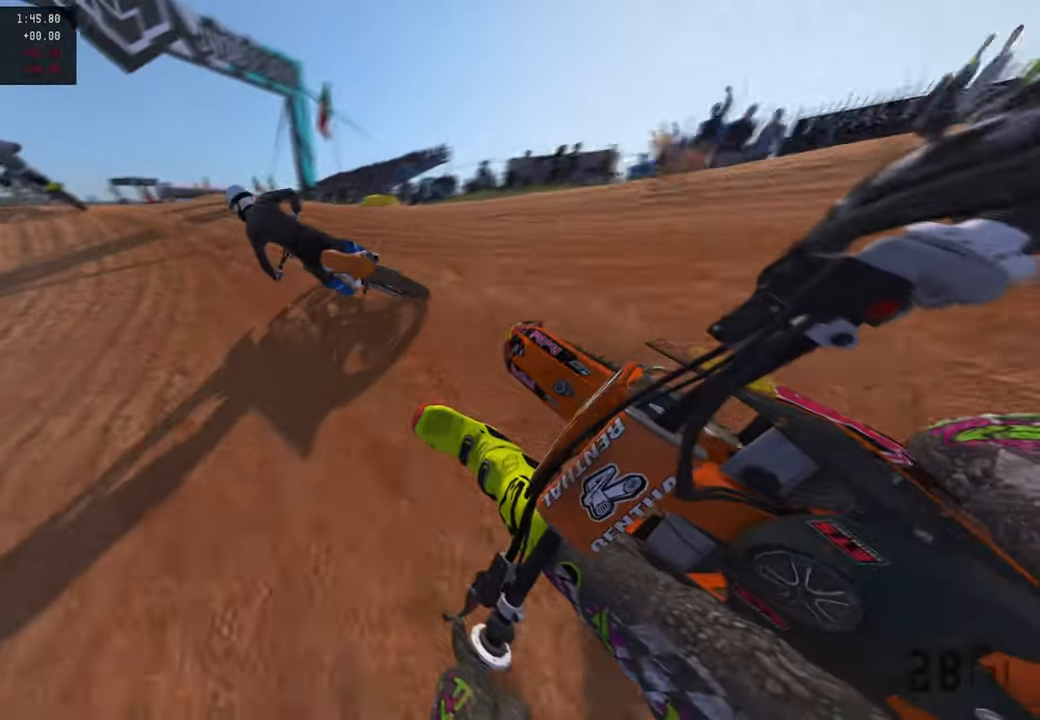
{"buttons": ["R2"], "left_stick": "up-left", "right_stick": "up-right", "events": [[167, "R3", "down"], [267, "R3", "up"]]}
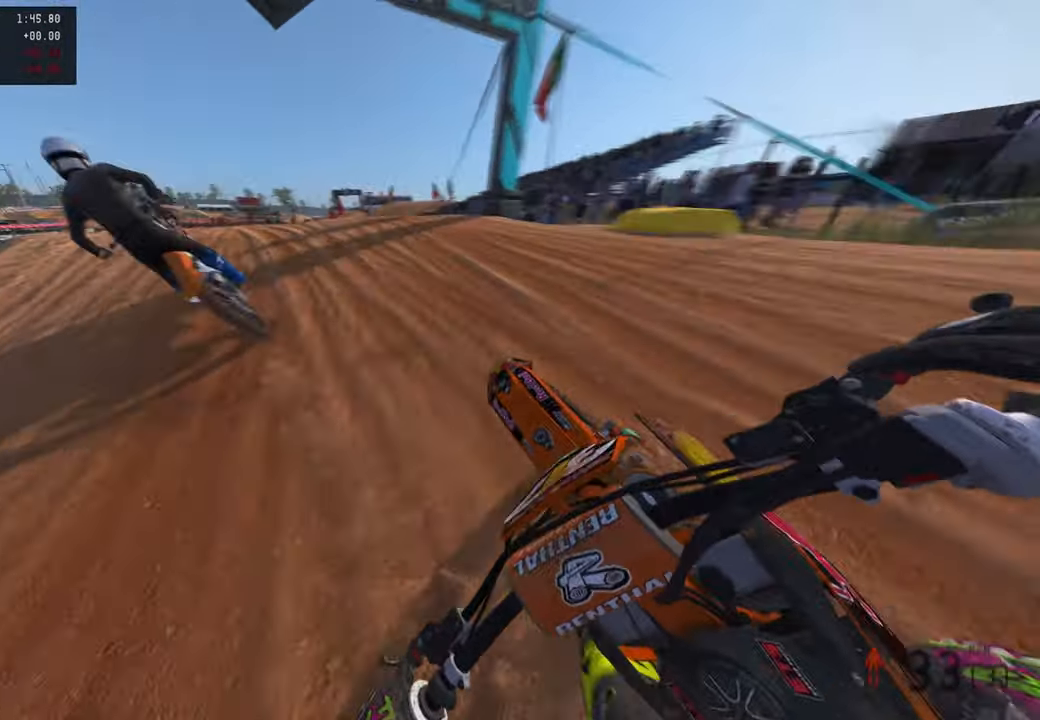
{"buttons": ["R2"], "left_stick": "up-left", "right_stick": "up-right", "events": [[50, "R2", "up"], [317, "R2", "down"]]}
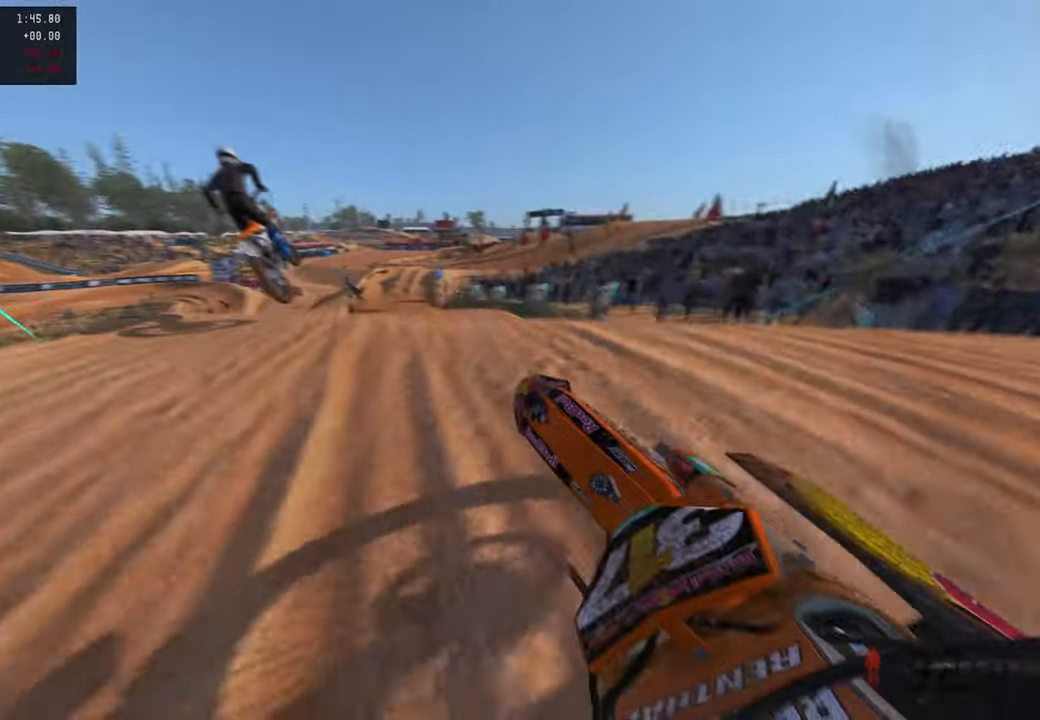
{"buttons": ["R2", "R3"], "left_stick": "up-right", "right_stick": "up-right", "events": [[217, "left_stick", "up-right"], [433, "R3", "down"]]}
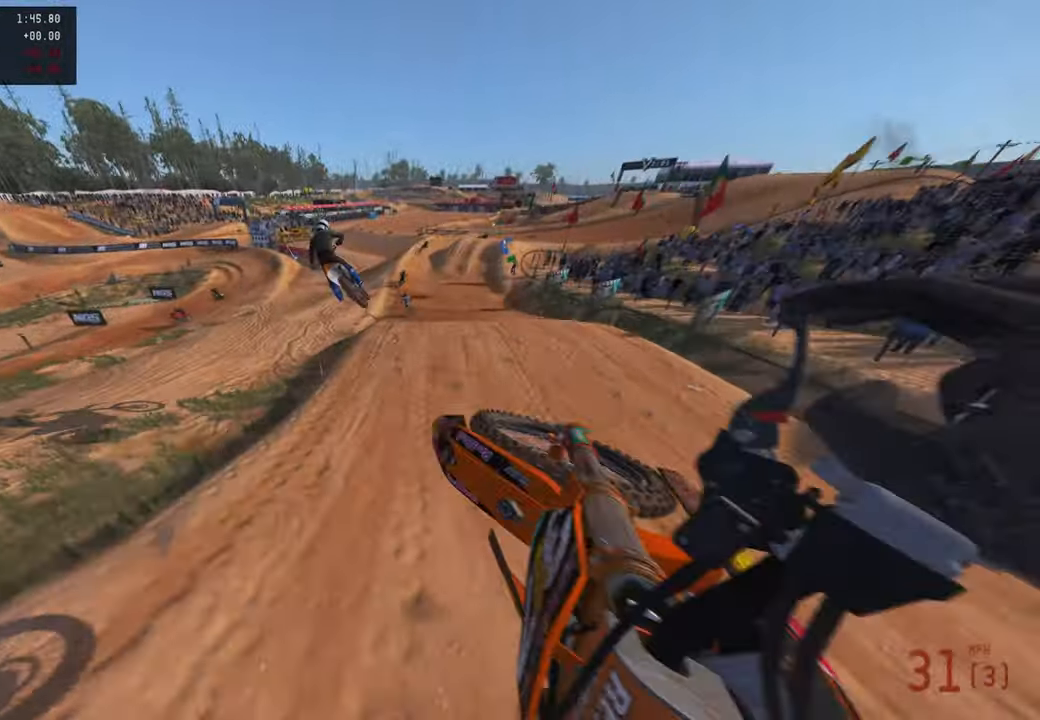
{"buttons": ["R2", "R3"], "left_stick": "up-right", "right_stick": "center", "events": [[17, "R2", "up"], [33, "R3", "up"], [333, "right_stick", "center"], [367, "R2", "down"], [400, "R3", "down"]]}
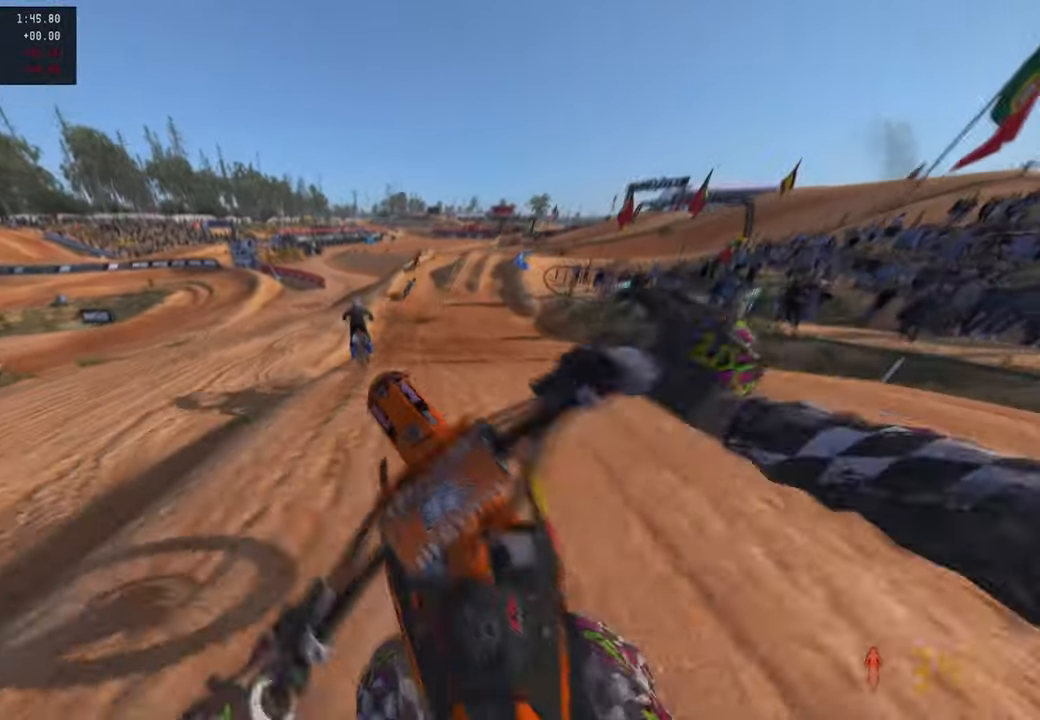
{"buttons": ["R2"], "left_stick": "center", "right_stick": "up", "events": [[33, "R3", "up"], [33, "right_stick", "down-left"], [183, "left_stick", "up"], [250, "right_stick", "center"], [300, "right_stick", "up"], [433, "left_stick", "center"]]}
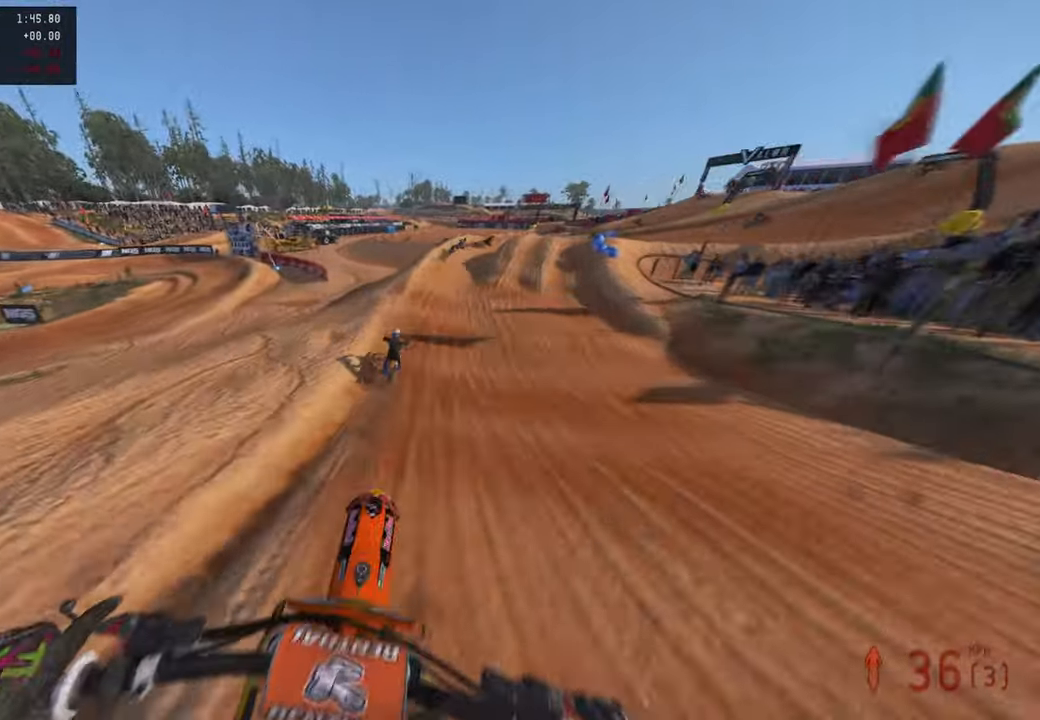
{"buttons": ["R2"], "left_stick": "up", "right_stick": "up", "events": [[250, "left_stick", "up"], [300, "right_stick", "center"], [483, "right_stick", "up"]]}
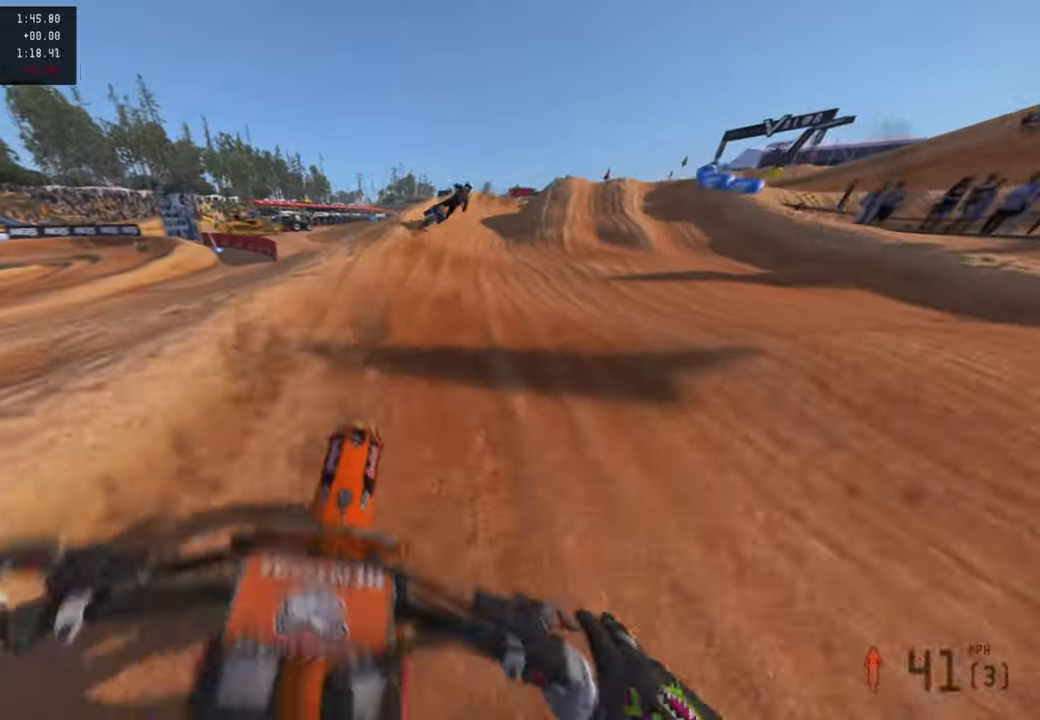
{"buttons": ["R2"], "left_stick": "up-right", "right_stick": "up", "events": [[133, "right_stick", "center"], [300, "right_stick", "up"], [333, "left_stick", "up-right"]]}